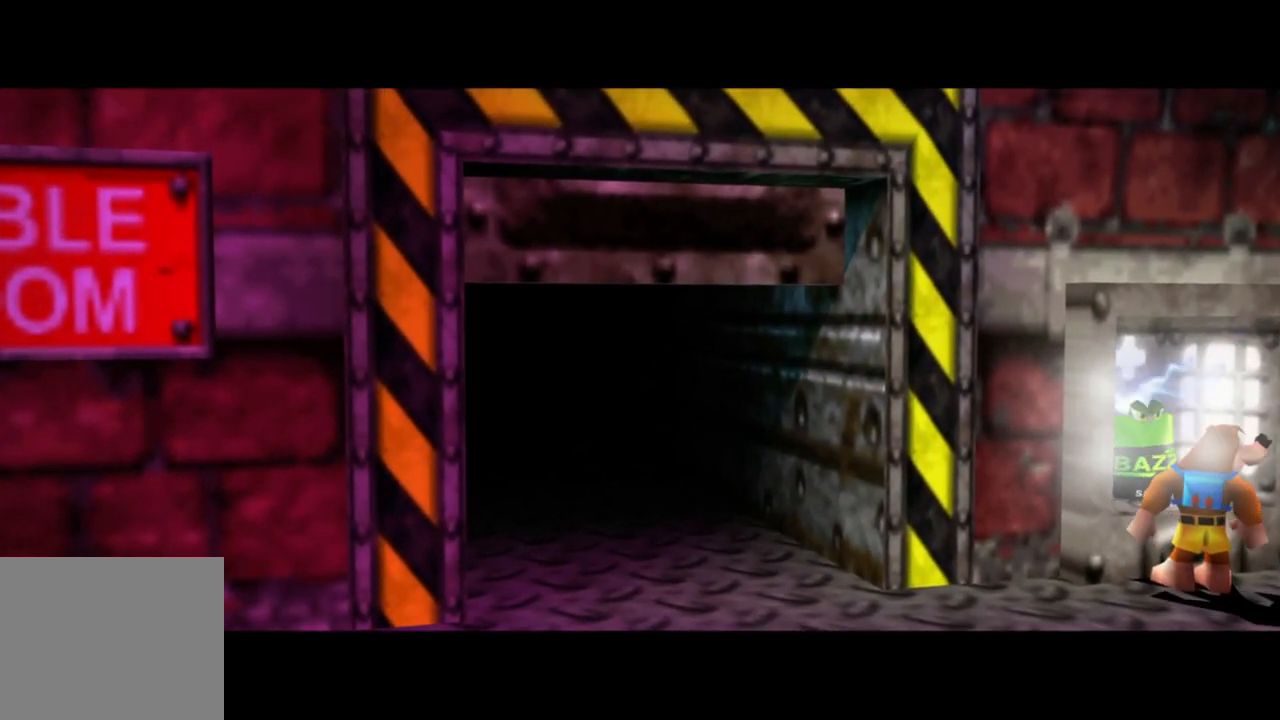
Gameplay with a controller (Xbox layout); each line is a JSON object with the inputs held at the frame after it. "events" lists button and stick changes between this image and that frame as [ms after this image, input, new state], when the widget could be followed in between. Not read: L1 L3 R3.
{"buttons": [], "left_stick": "down-left", "right_stick": "center", "events": []}
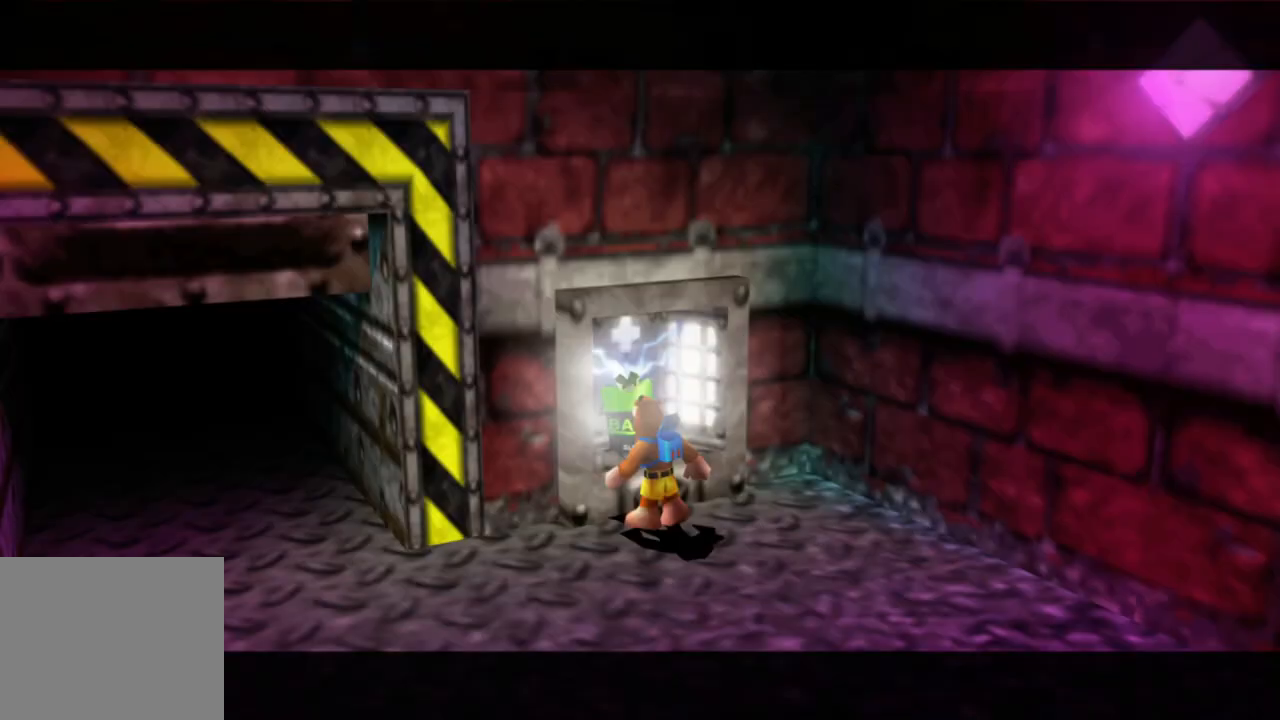
{"buttons": [], "left_stick": "left", "right_stick": "center", "events": [[400, "left_stick", "left"]]}
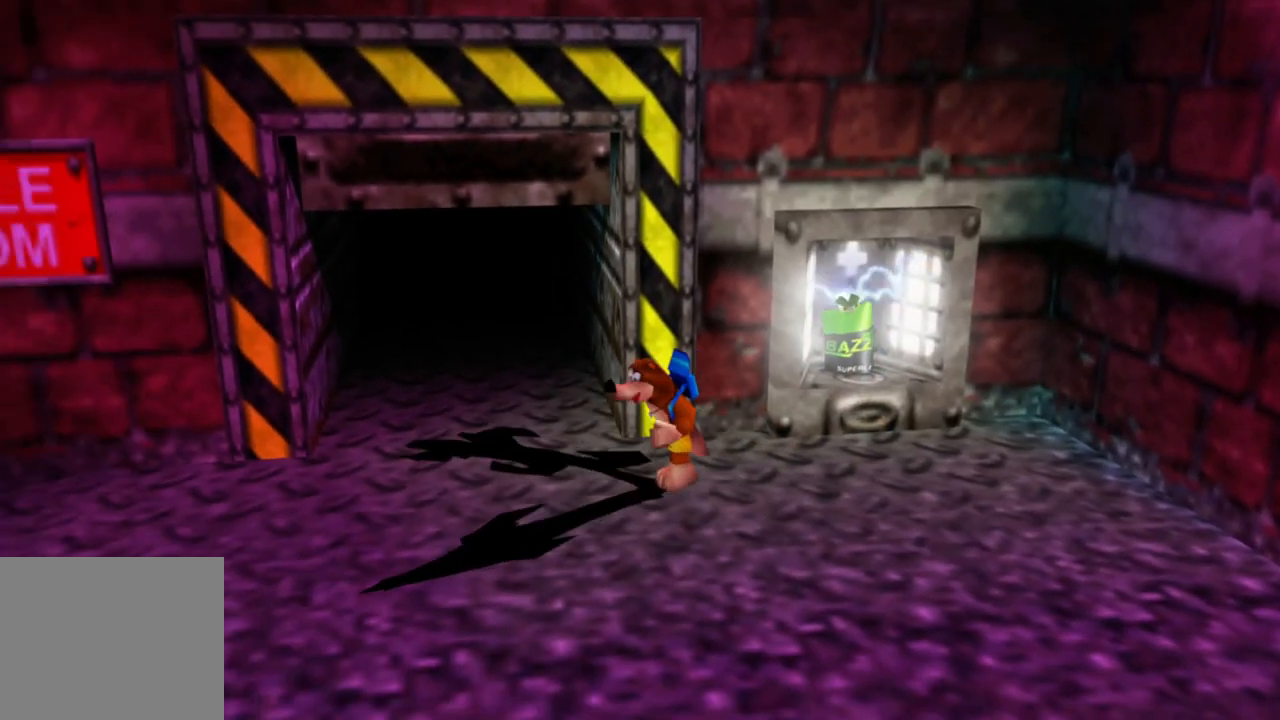
{"buttons": [], "left_stick": "up-left", "right_stick": "center", "events": [[350, "left_stick", "up-left"]]}
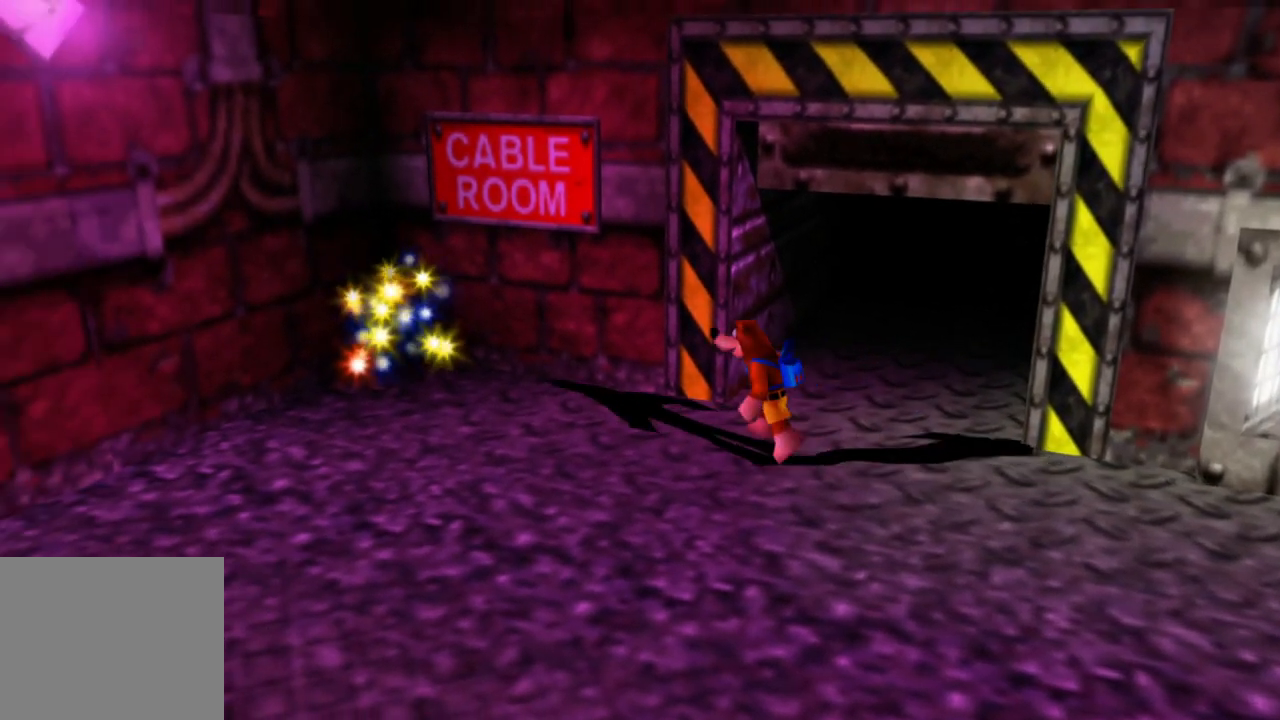
{"buttons": [], "left_stick": "up-left", "right_stick": "center", "events": []}
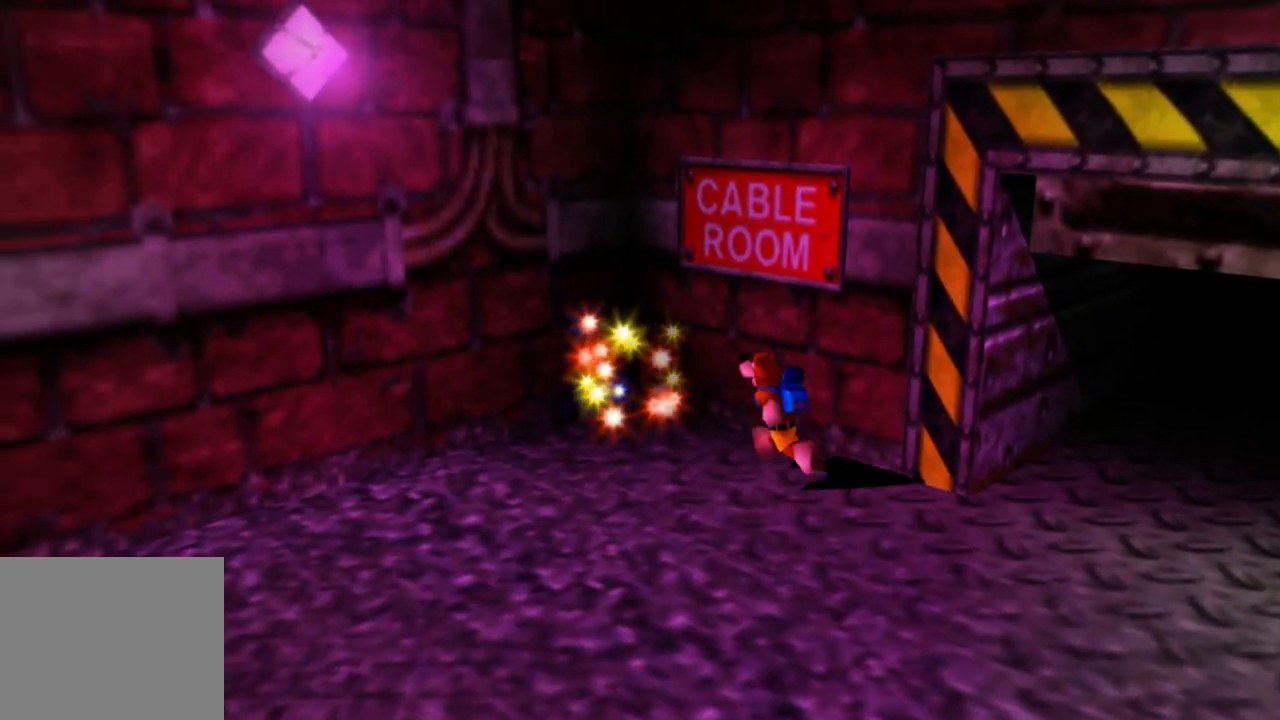
{"buttons": [], "left_stick": "center", "right_stick": "center", "events": [[183, "left_stick", "center"]]}
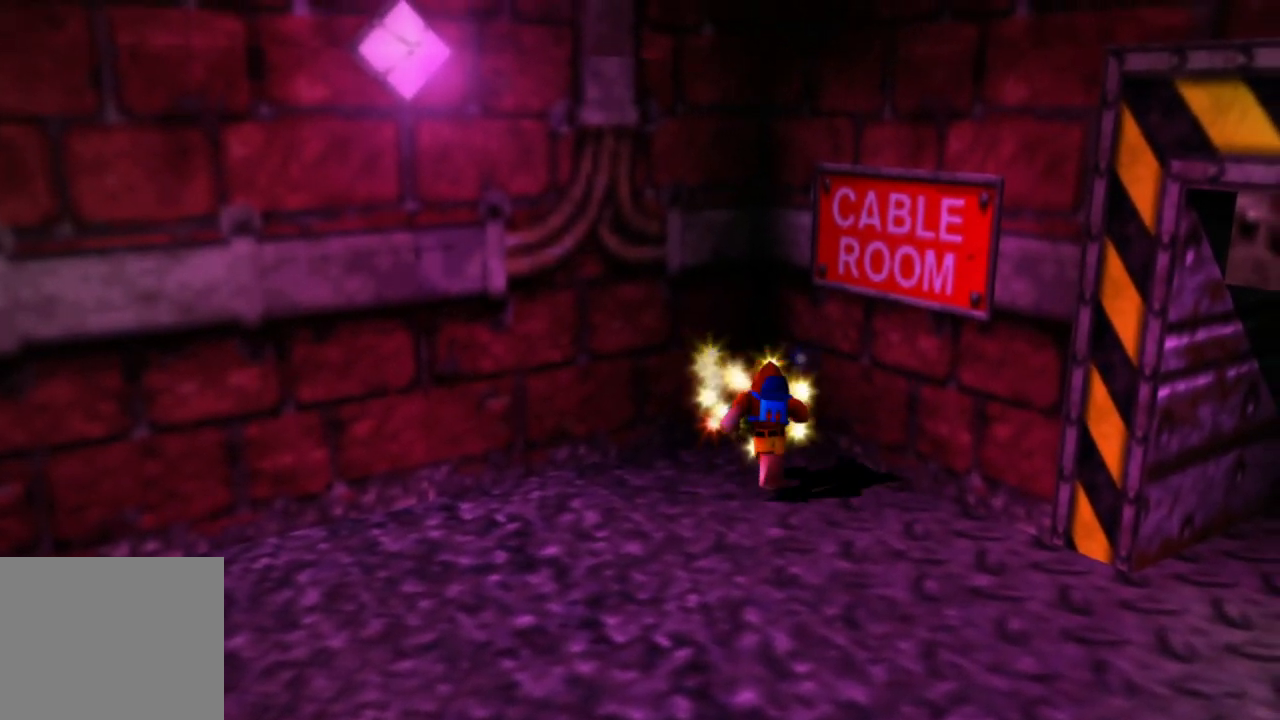
{"buttons": [], "left_stick": "center", "right_stick": "center", "events": [[250, "left_stick", "left"], [300, "left_stick", "down-left"], [450, "left_stick", "center"]]}
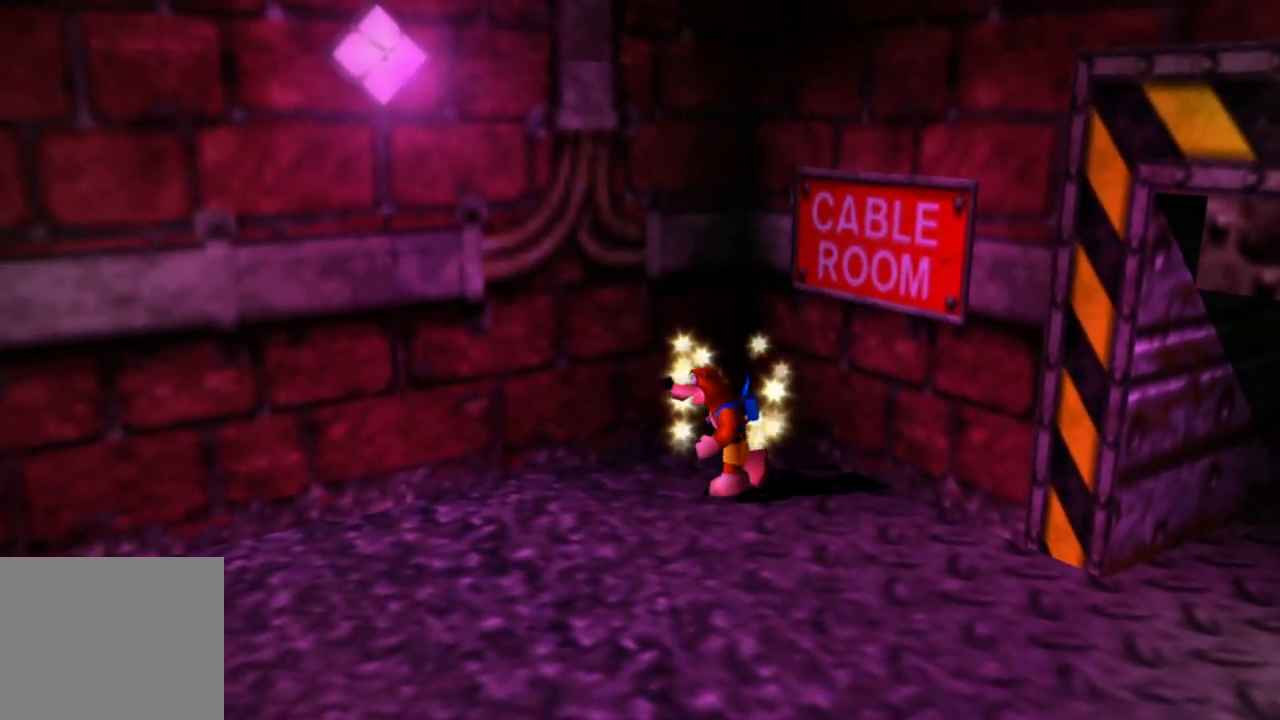
{"buttons": [], "left_stick": "center", "right_stick": "center", "events": []}
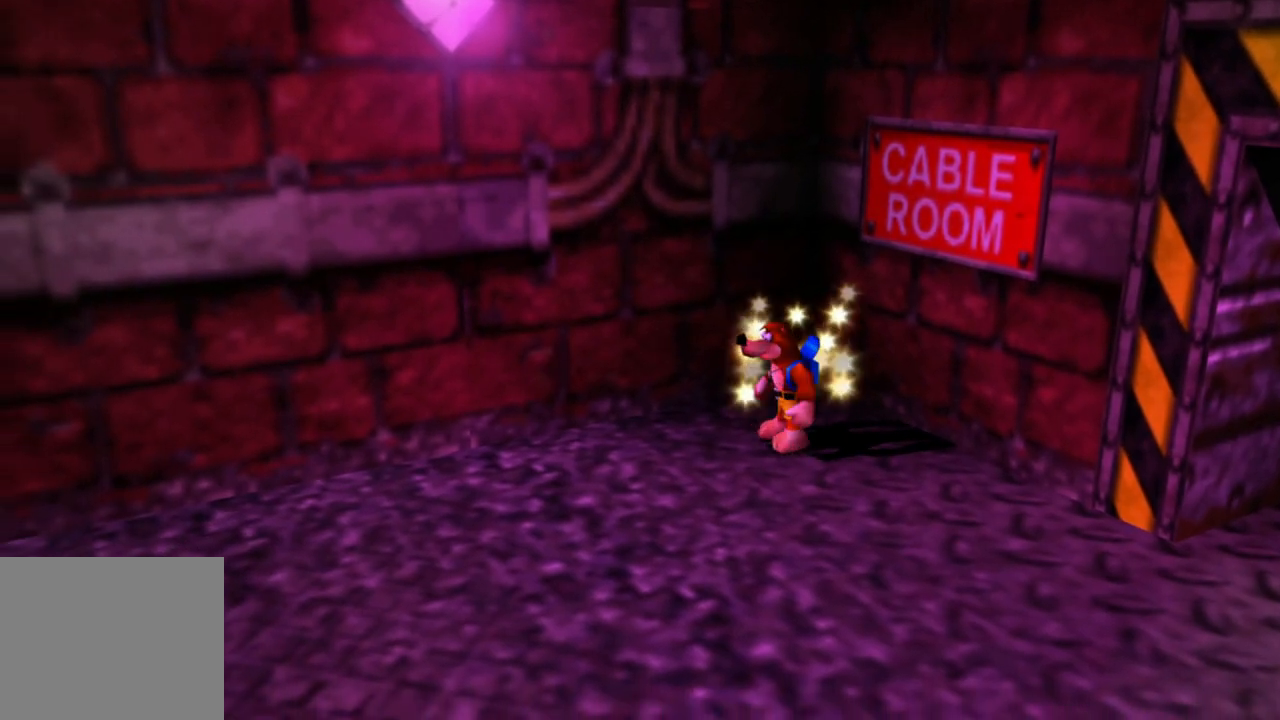
{"buttons": [], "left_stick": "center", "right_stick": "center", "events": []}
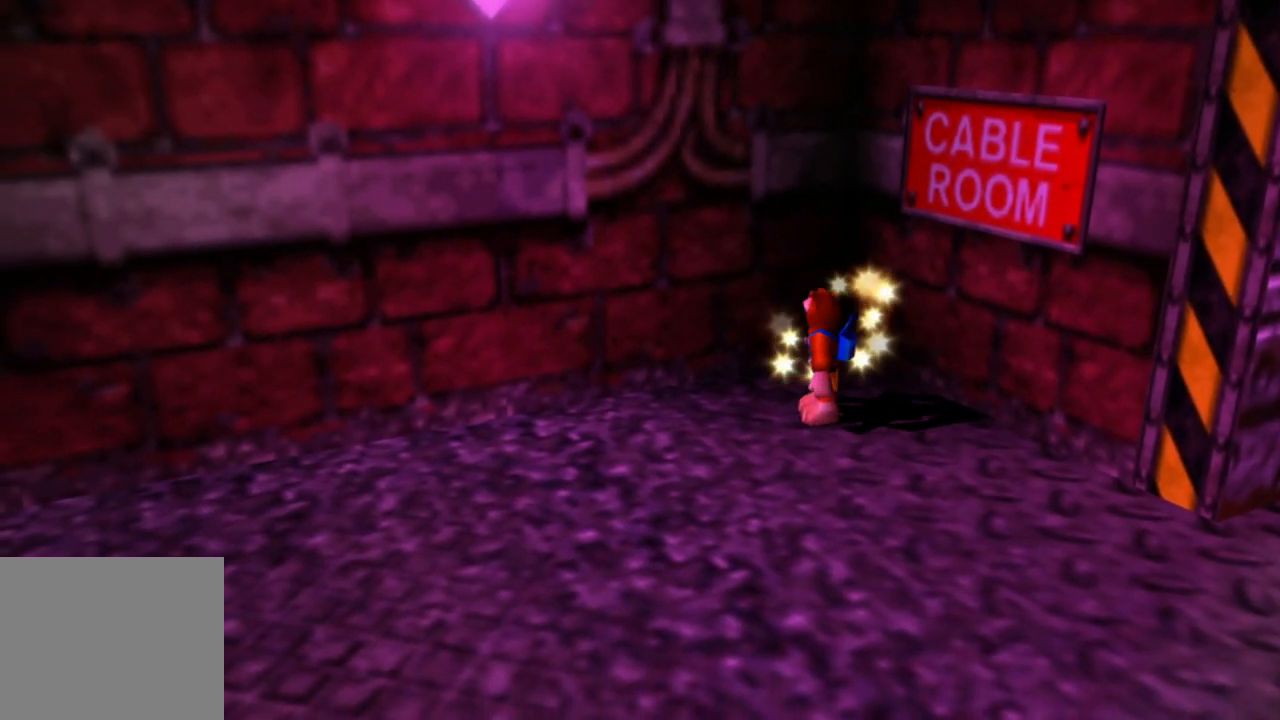
{"buttons": [], "left_stick": "center", "right_stick": "center", "events": [[100, "B", "down"], [283, "B", "up"]]}
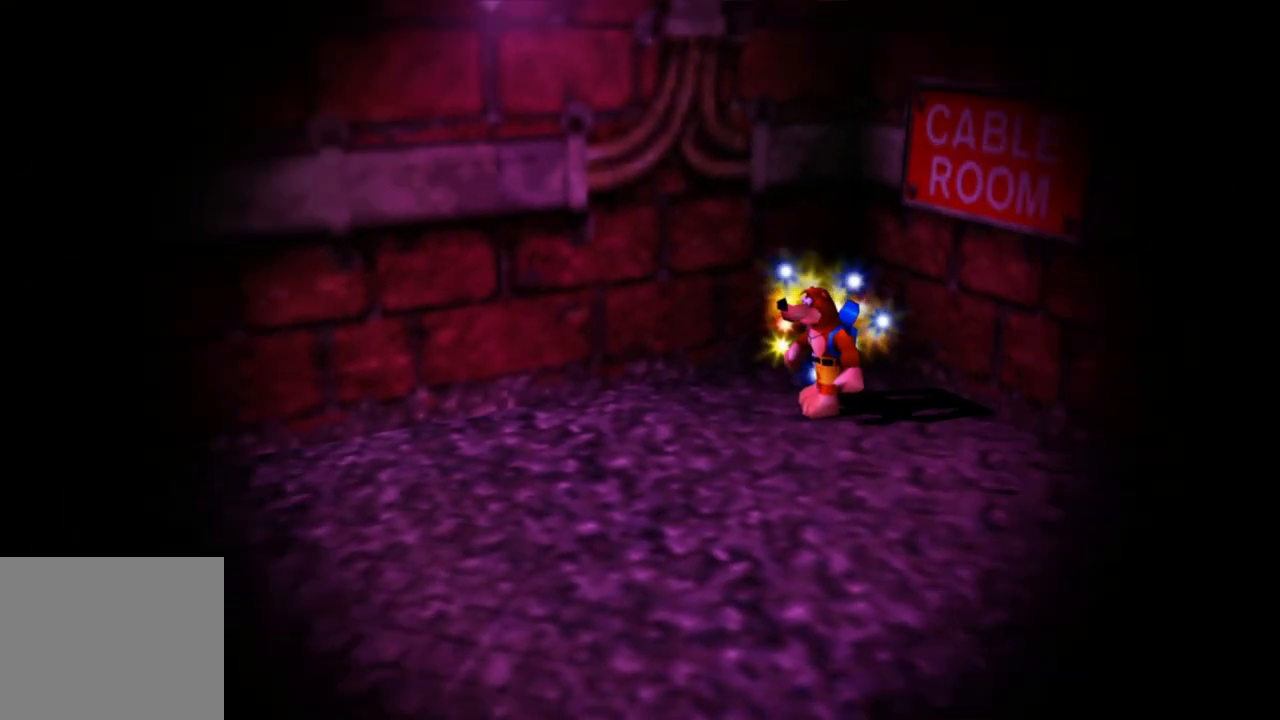
{"buttons": [], "left_stick": "center", "right_stick": "center", "events": []}
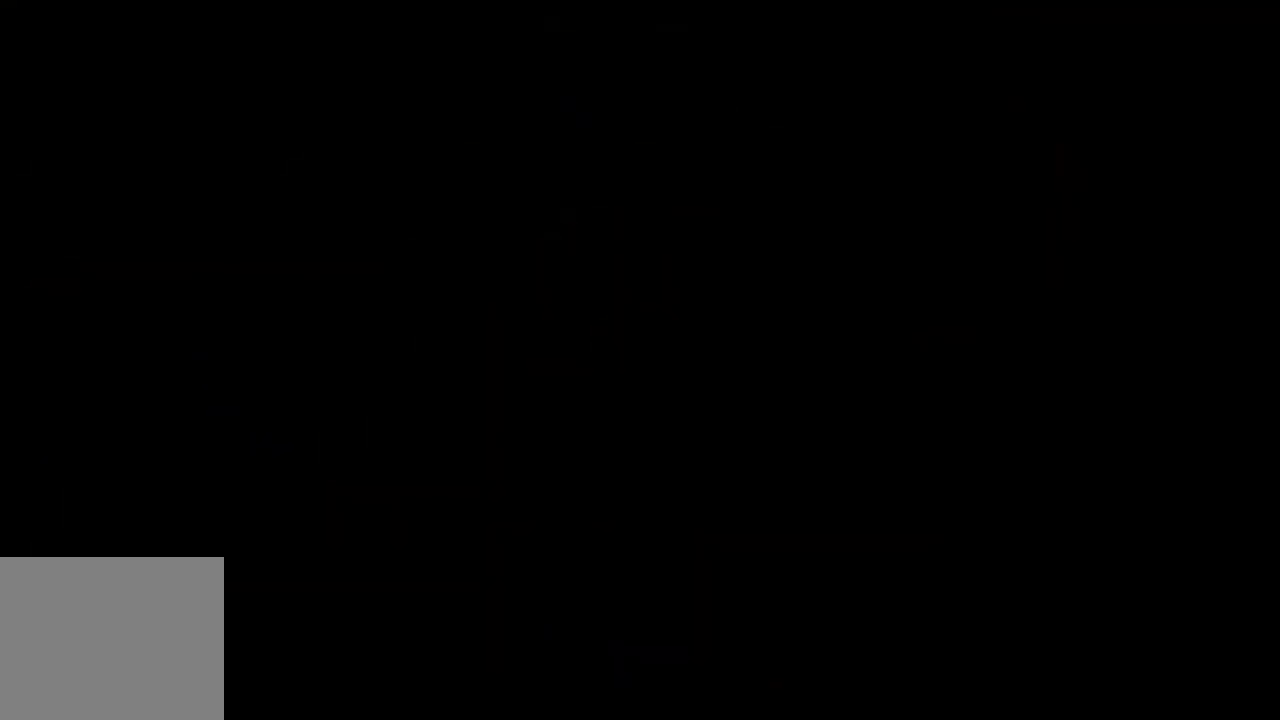
{"buttons": [], "left_stick": "center", "right_stick": "center", "events": []}
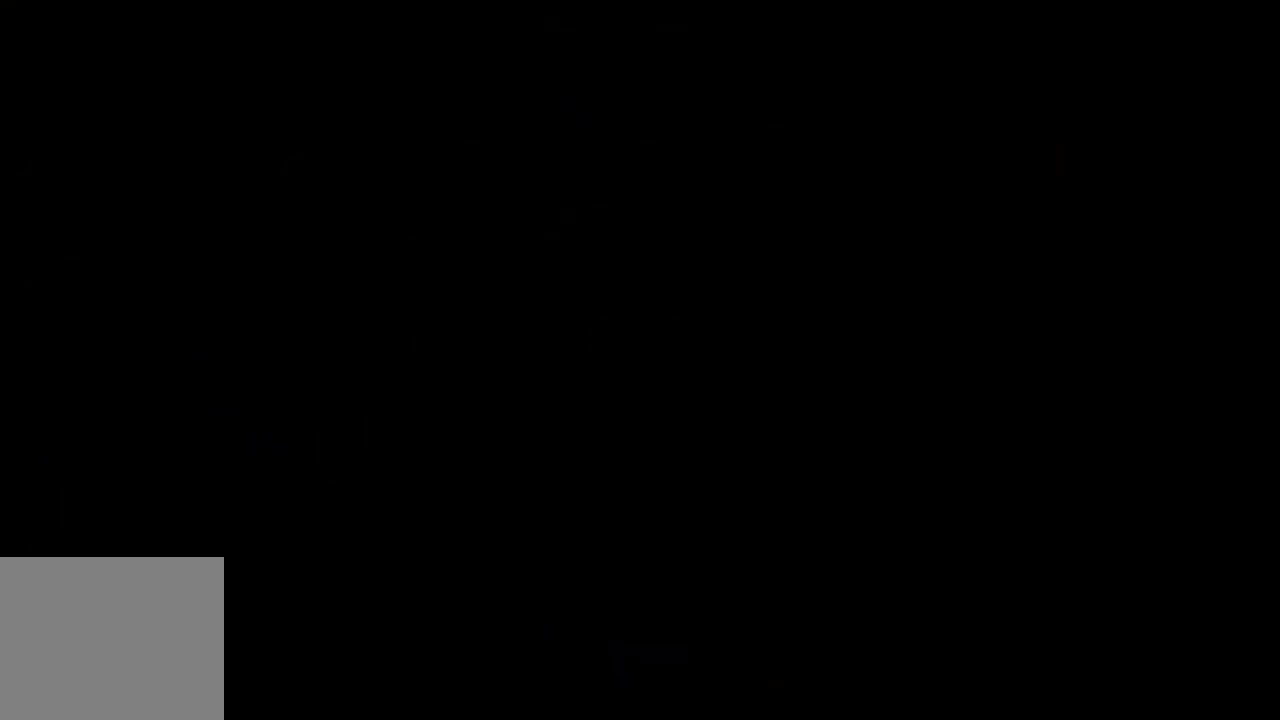
{"buttons": [], "left_stick": "center", "right_stick": "center", "events": []}
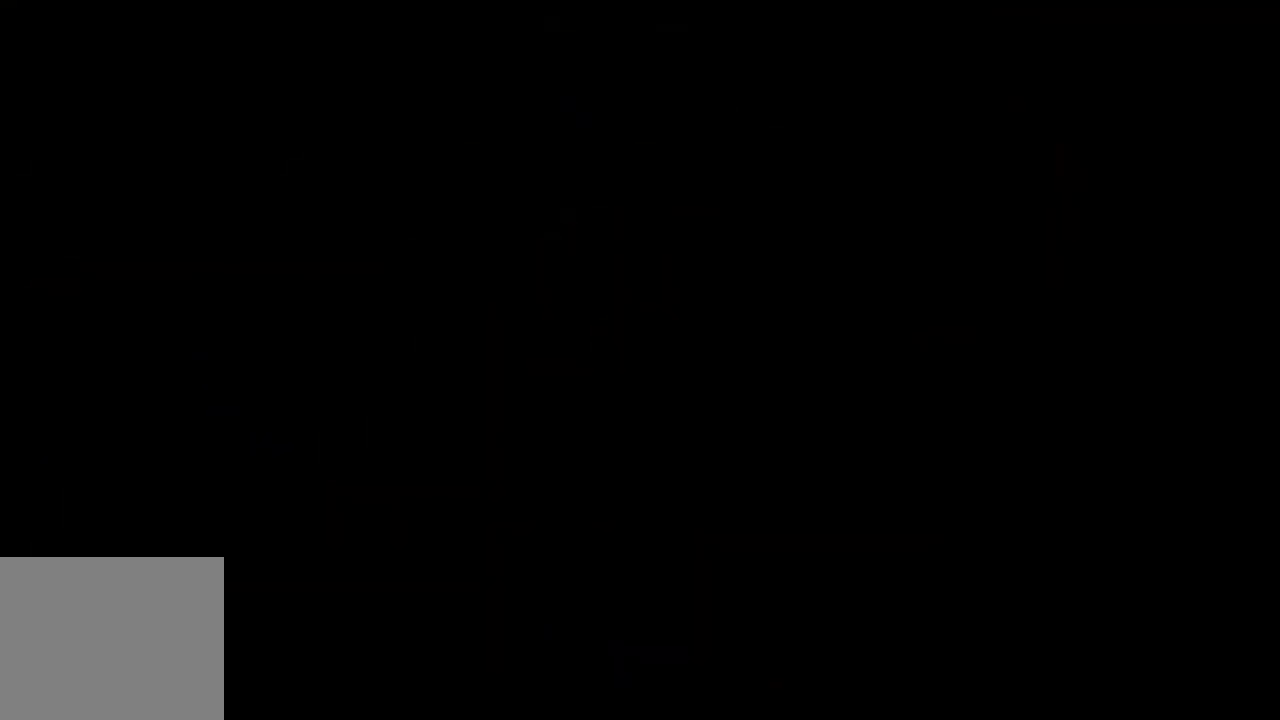
{"buttons": [], "left_stick": "center", "right_stick": "center", "events": []}
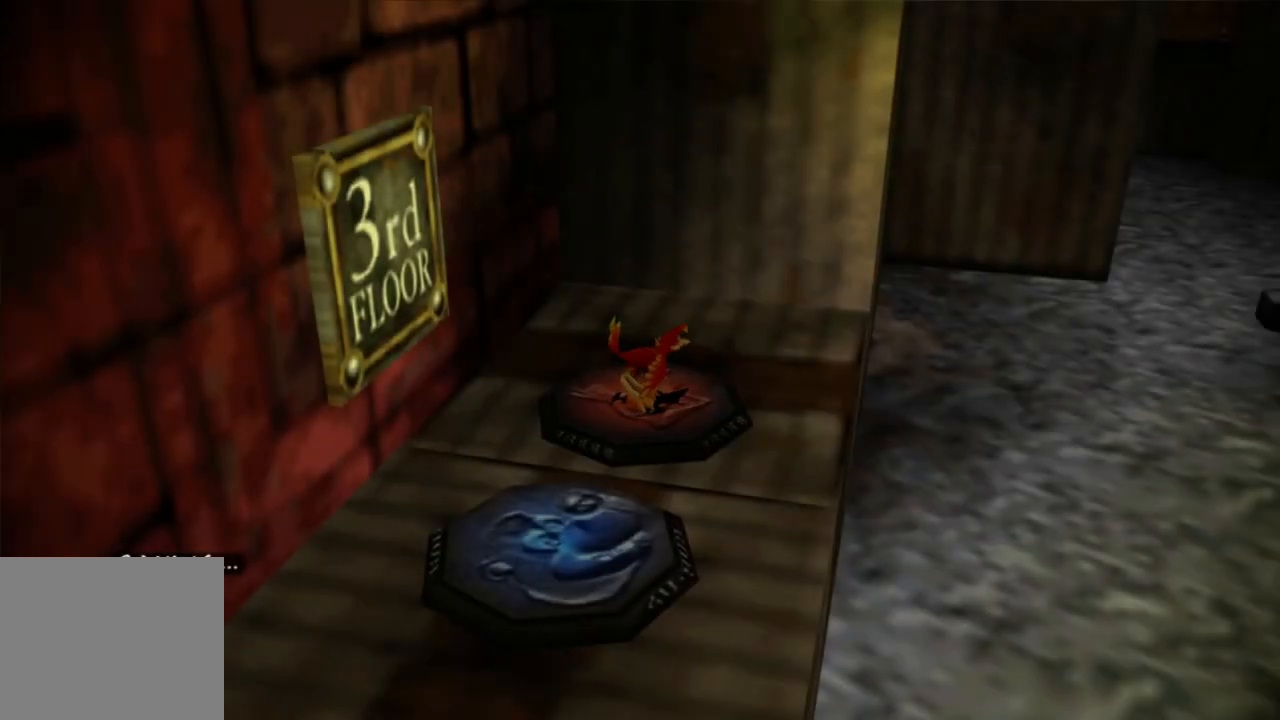
{"buttons": [], "left_stick": "center", "right_stick": "center", "events": []}
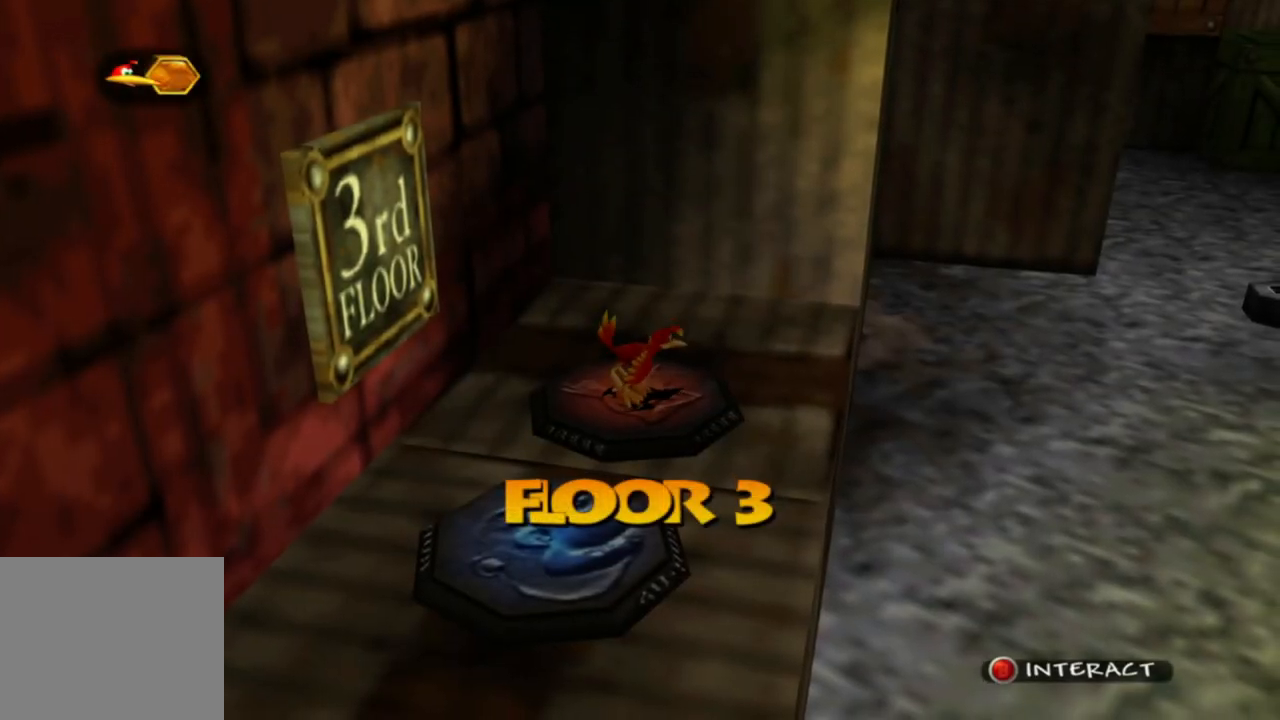
{"buttons": [], "left_stick": "down-left", "right_stick": "center", "events": [[150, "left_stick", "down-left"]]}
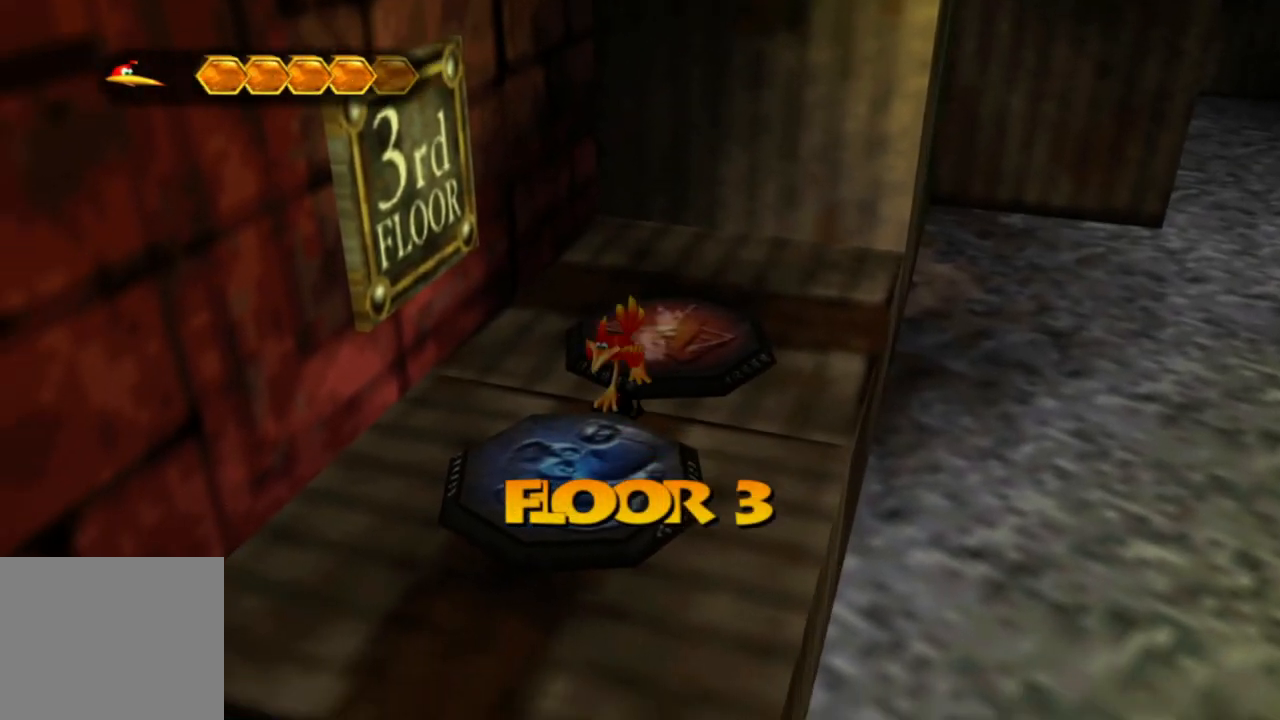
{"buttons": ["A"], "left_stick": "left", "right_stick": "center", "events": [[250, "A", "down"], [483, "left_stick", "left"]]}
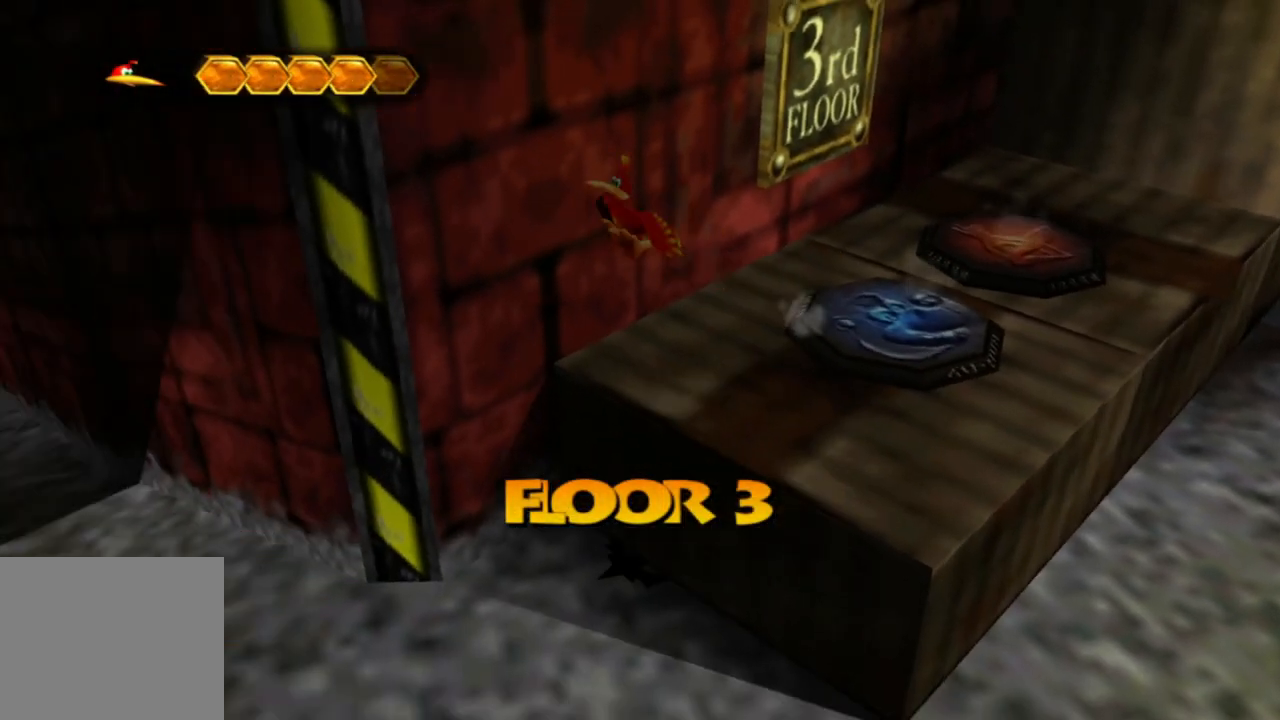
{"buttons": [], "left_stick": "up-left", "right_stick": "center", "events": [[200, "A", "up"], [300, "left_stick", "up-left"]]}
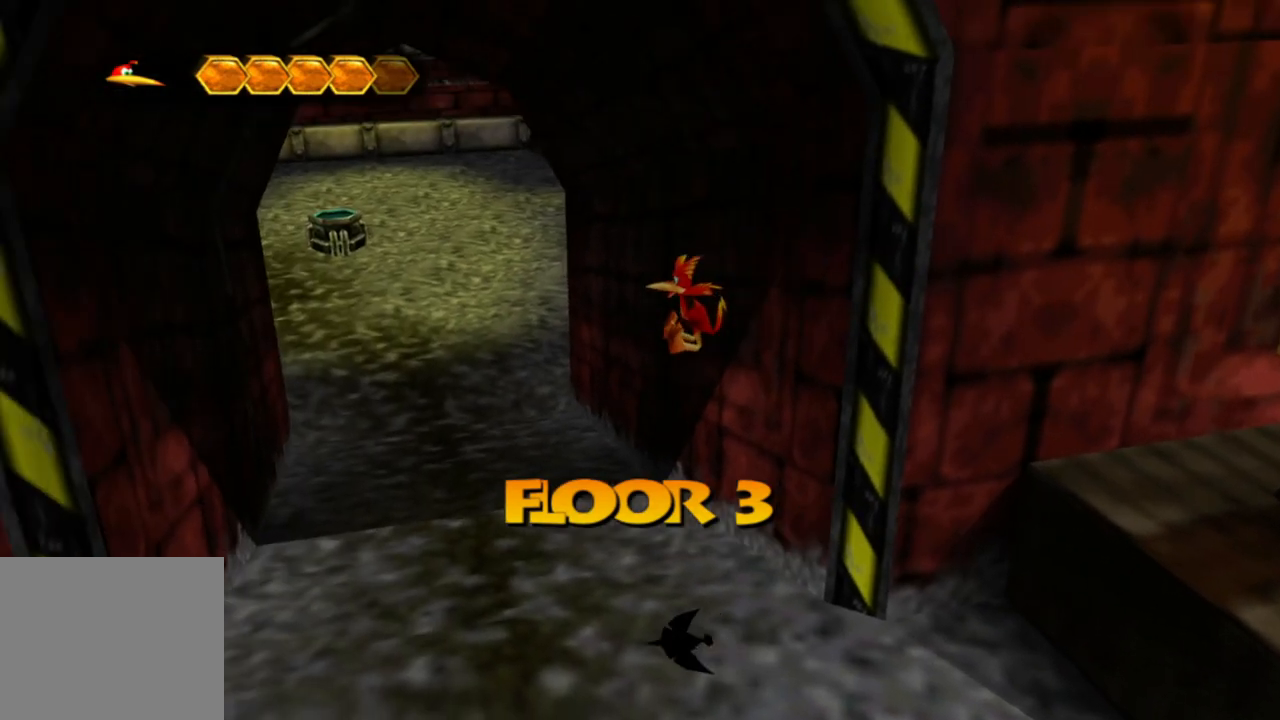
{"buttons": ["A"], "left_stick": "up", "right_stick": "center", "events": [[50, "A", "down"], [100, "left_stick", "up"]]}
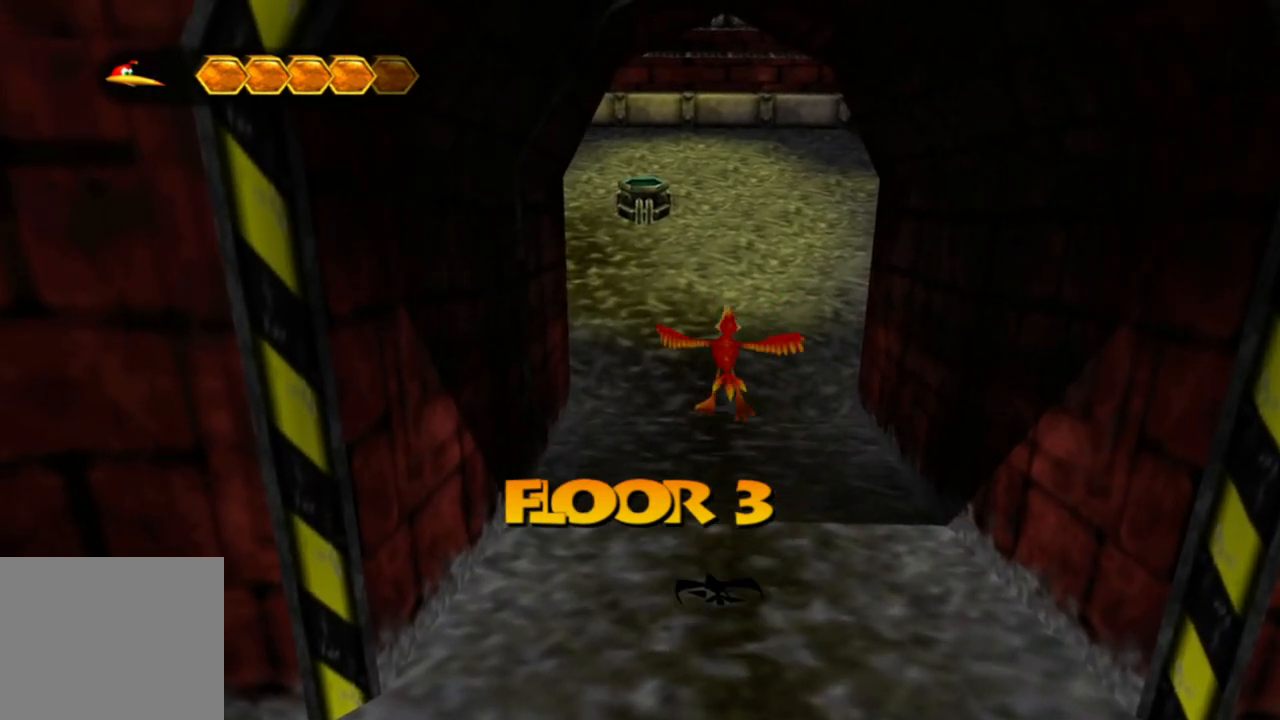
{"buttons": ["A"], "left_stick": "up", "right_stick": "center", "events": []}
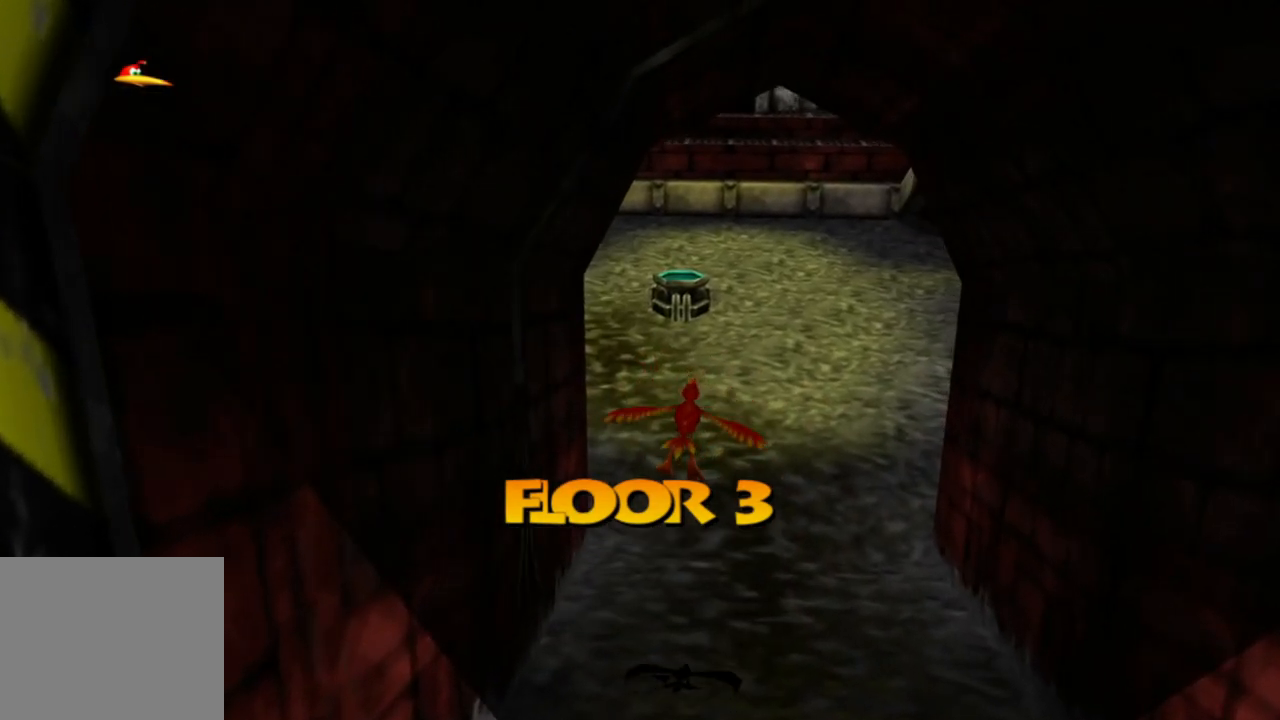
{"buttons": [], "left_stick": "up", "right_stick": "center", "events": [[100, "A", "up"]]}
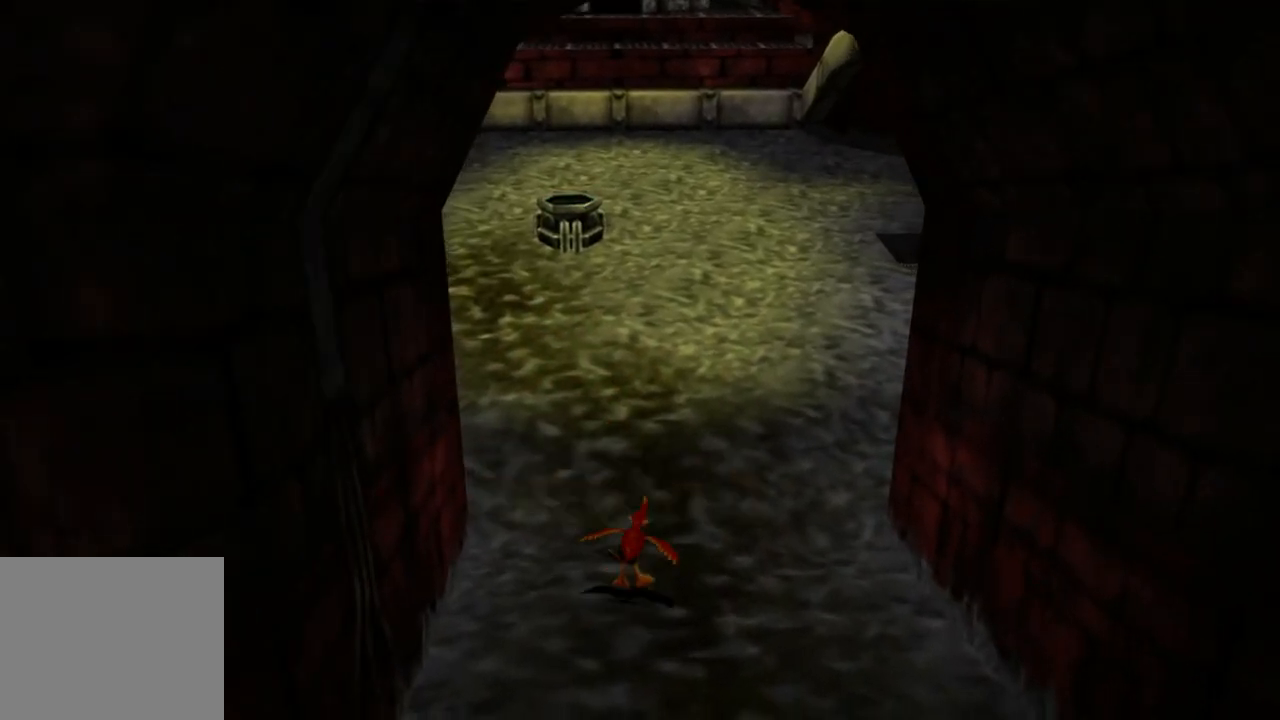
{"buttons": [], "left_stick": "up", "right_stick": "center", "events": []}
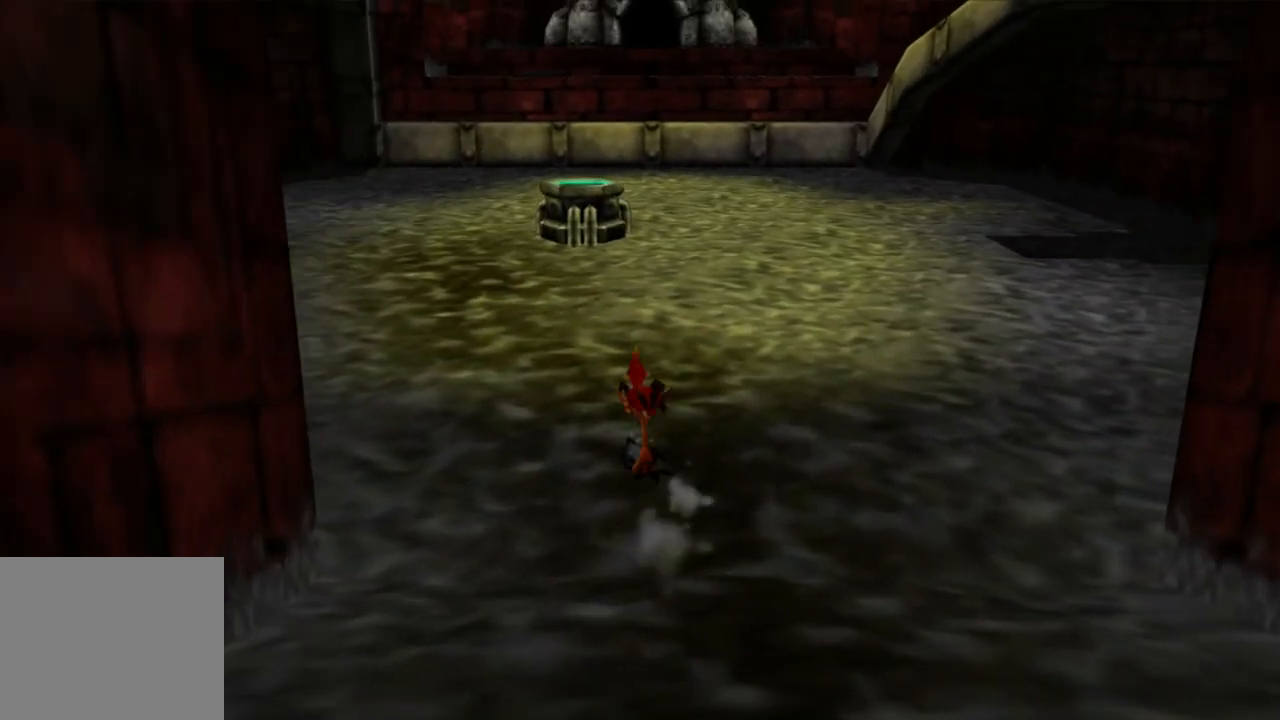
{"buttons": [], "left_stick": "up", "right_stick": "center", "events": []}
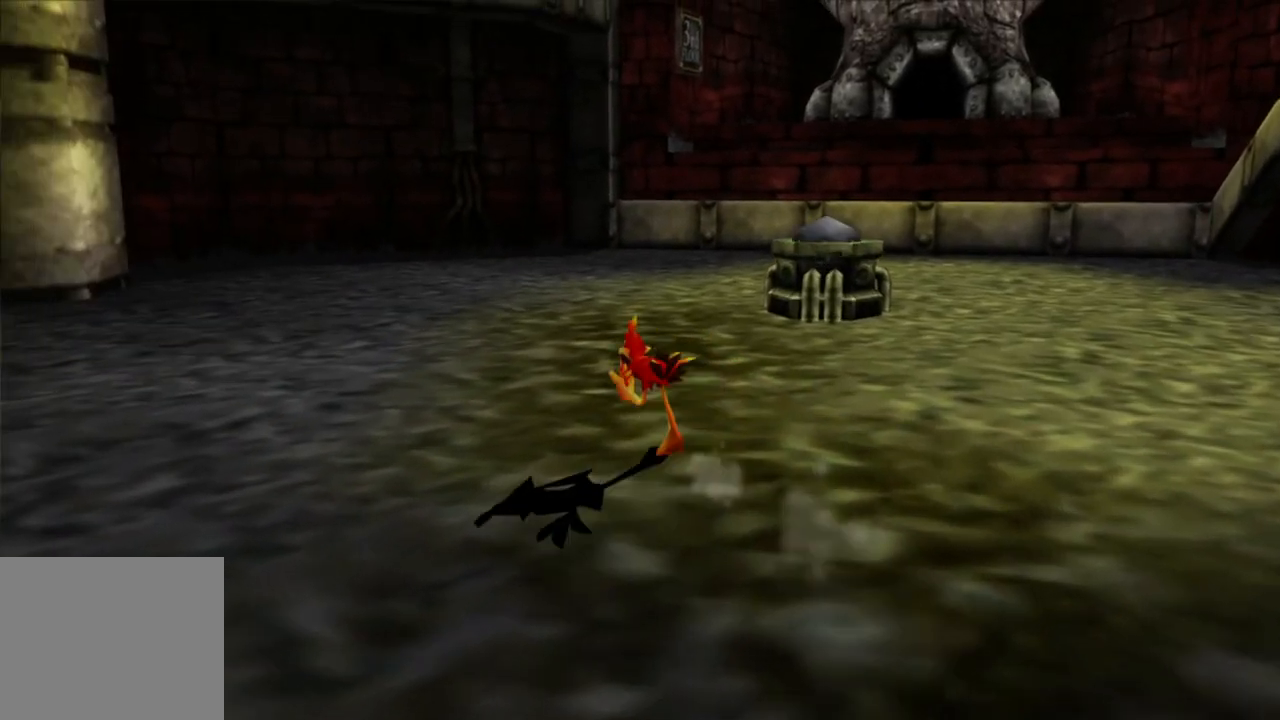
{"buttons": [], "left_stick": "up", "right_stick": "center", "events": []}
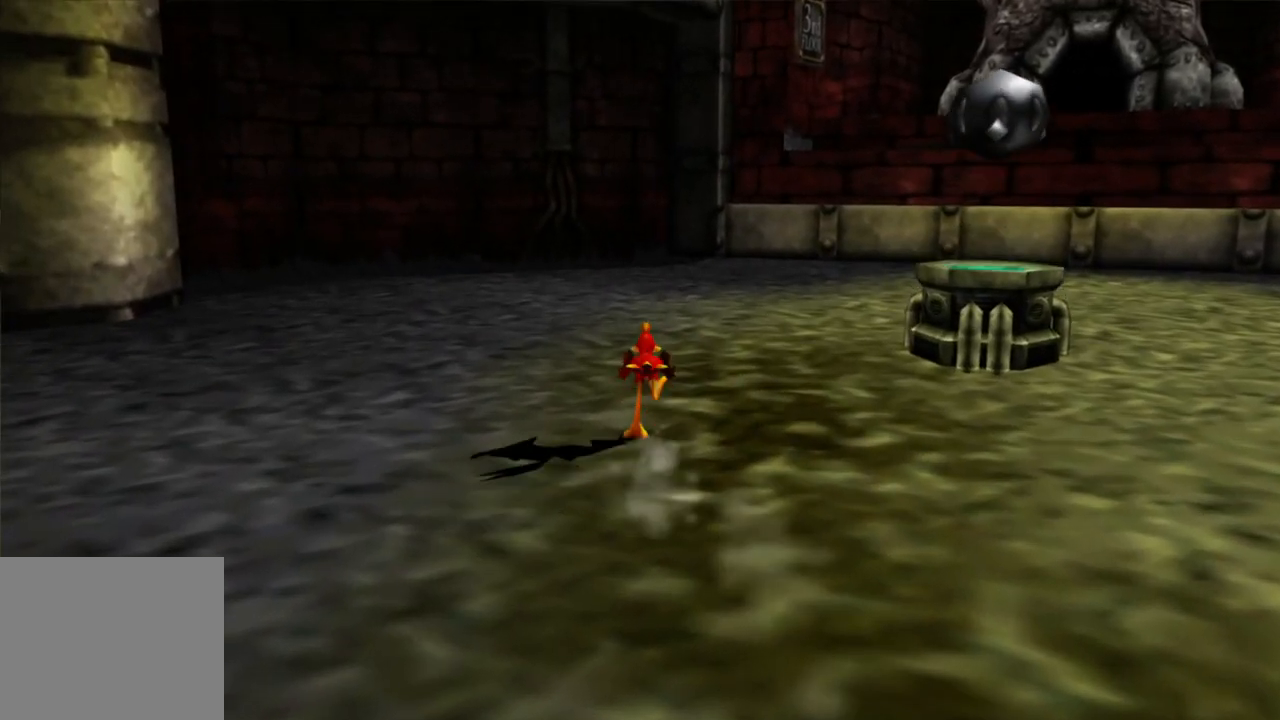
{"buttons": [], "left_stick": "up", "right_stick": "center", "events": []}
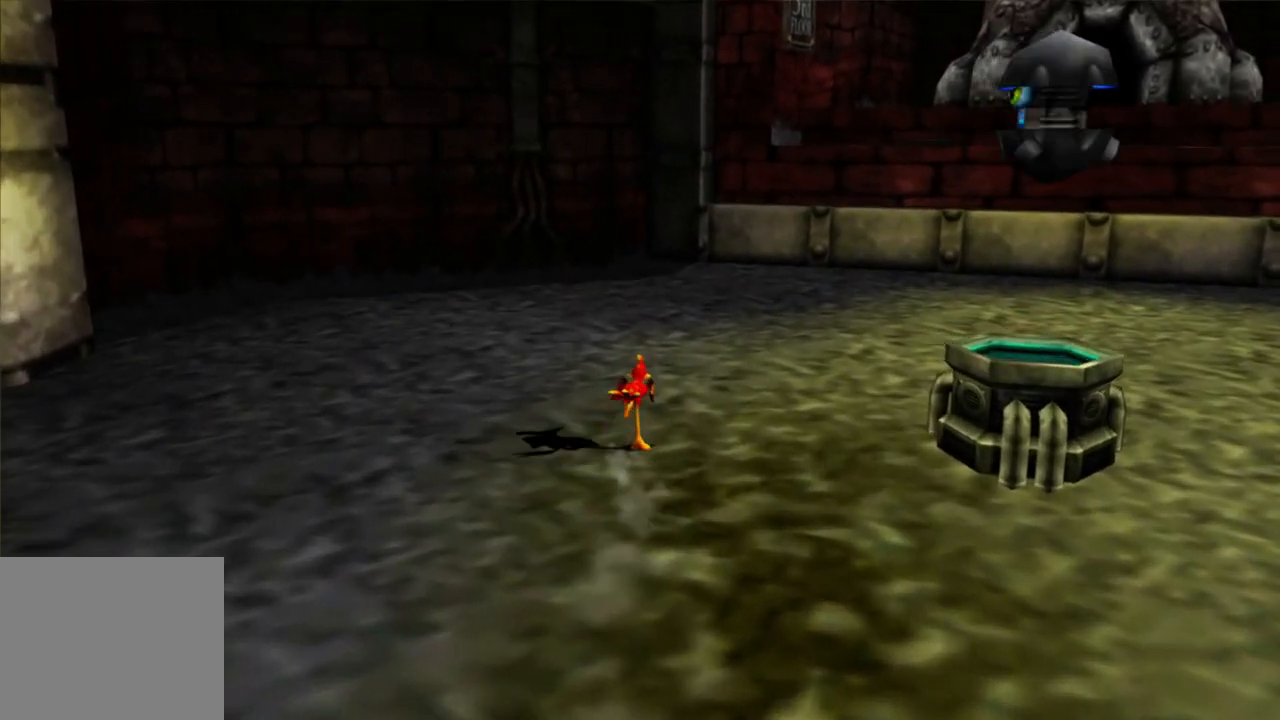
{"buttons": [], "left_stick": "up", "right_stick": "center", "events": []}
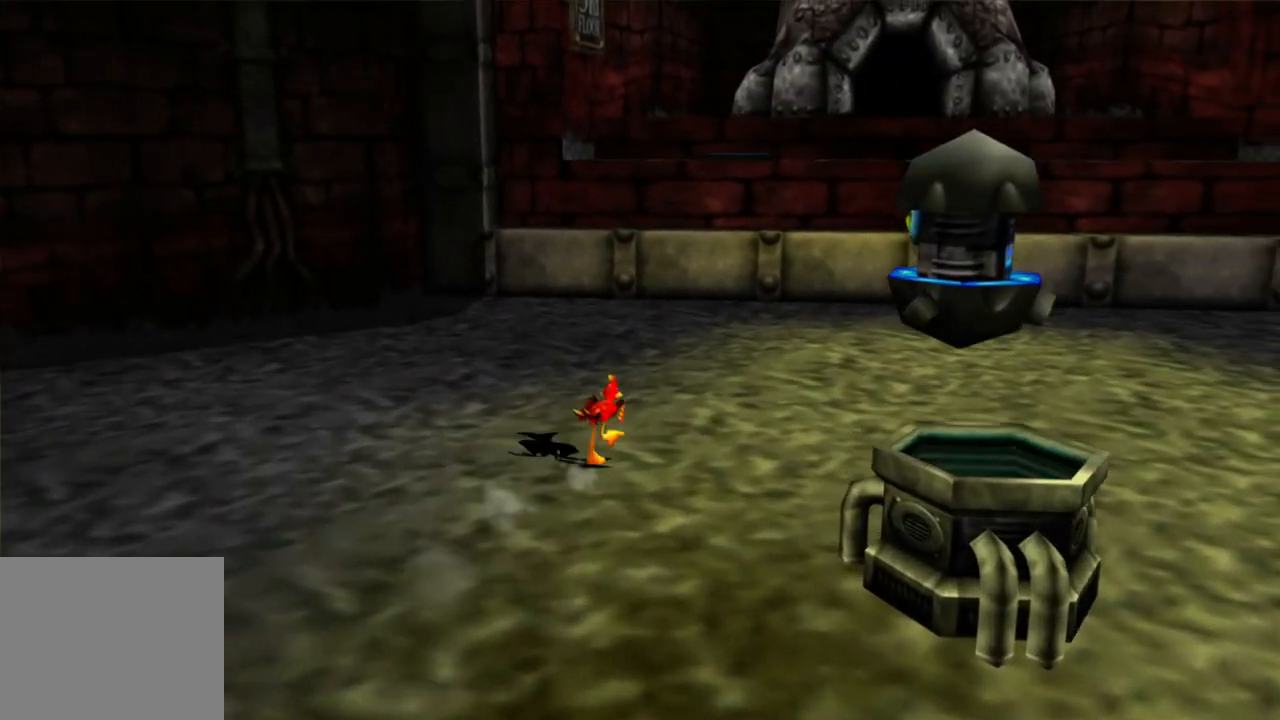
{"buttons": [], "left_stick": "up", "right_stick": "center", "events": []}
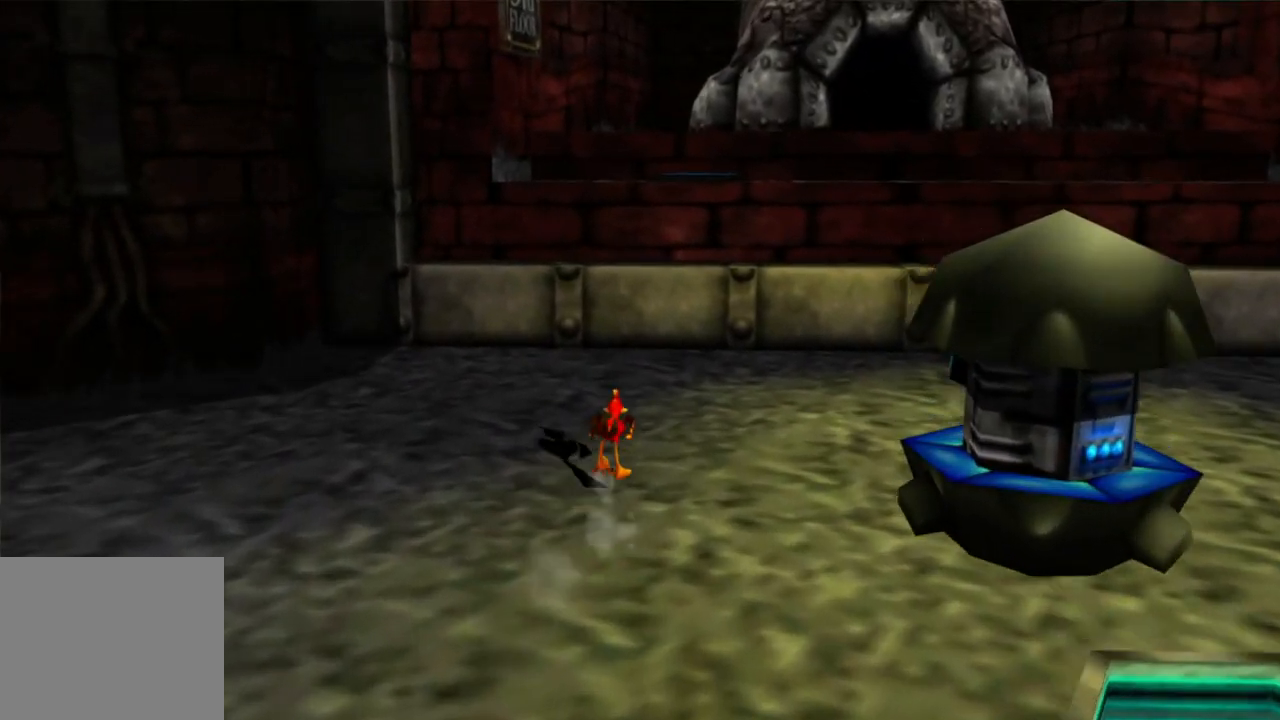
{"buttons": ["A"], "left_stick": "up", "right_stick": "center", "events": [[483, "A", "down"]]}
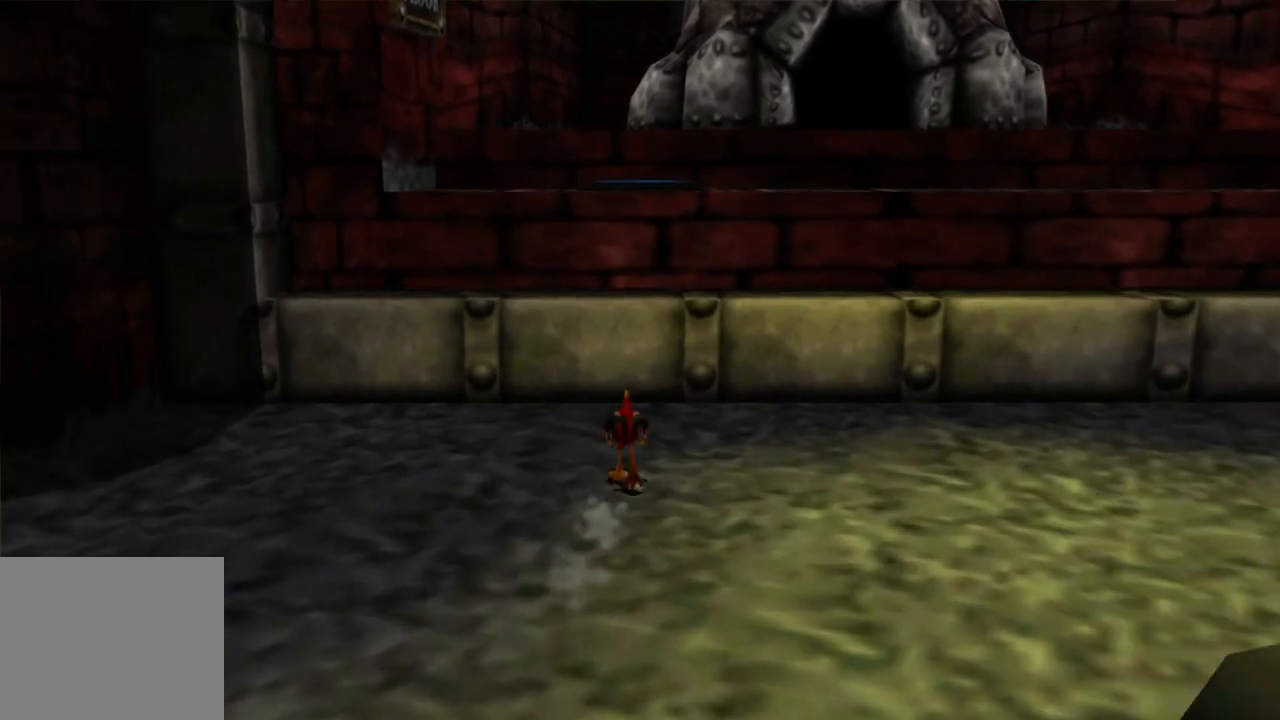
{"buttons": [], "left_stick": "up", "right_stick": "center", "events": [[300, "A", "up"]]}
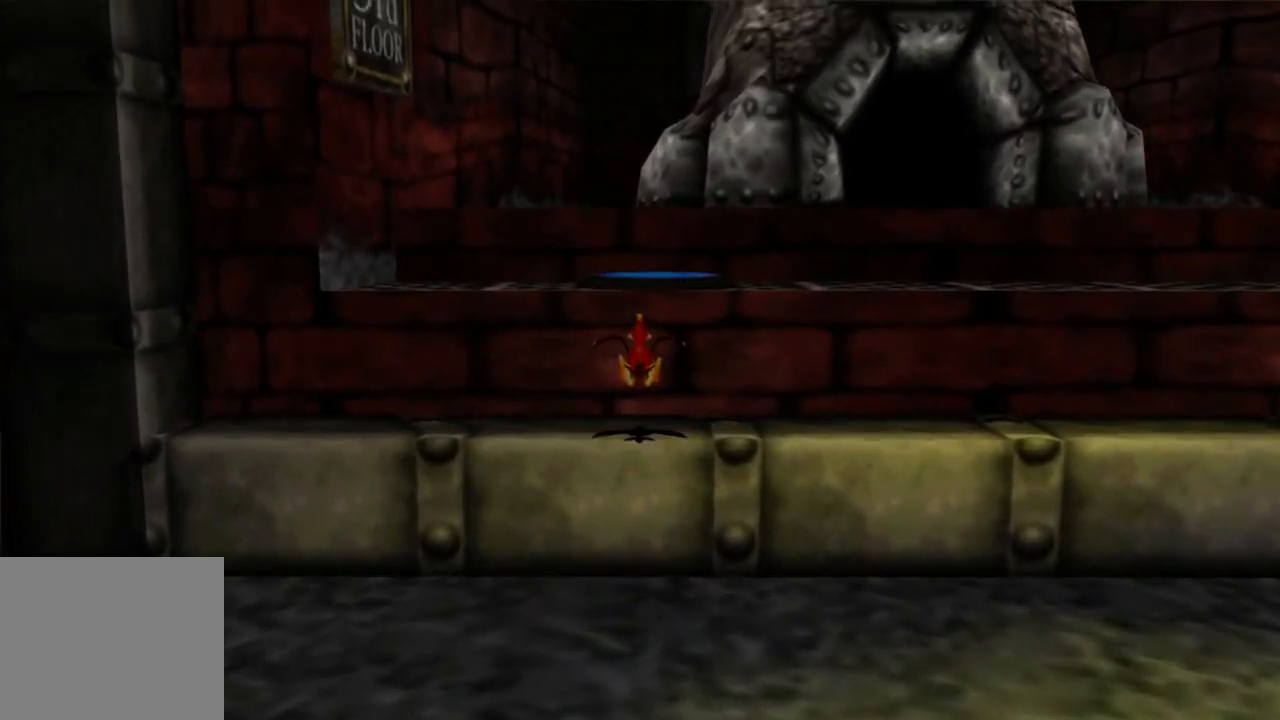
{"buttons": ["A"], "left_stick": "up", "right_stick": "center", "events": [[50, "left_stick", "center"], [300, "A", "down"], [500, "left_stick", "up"]]}
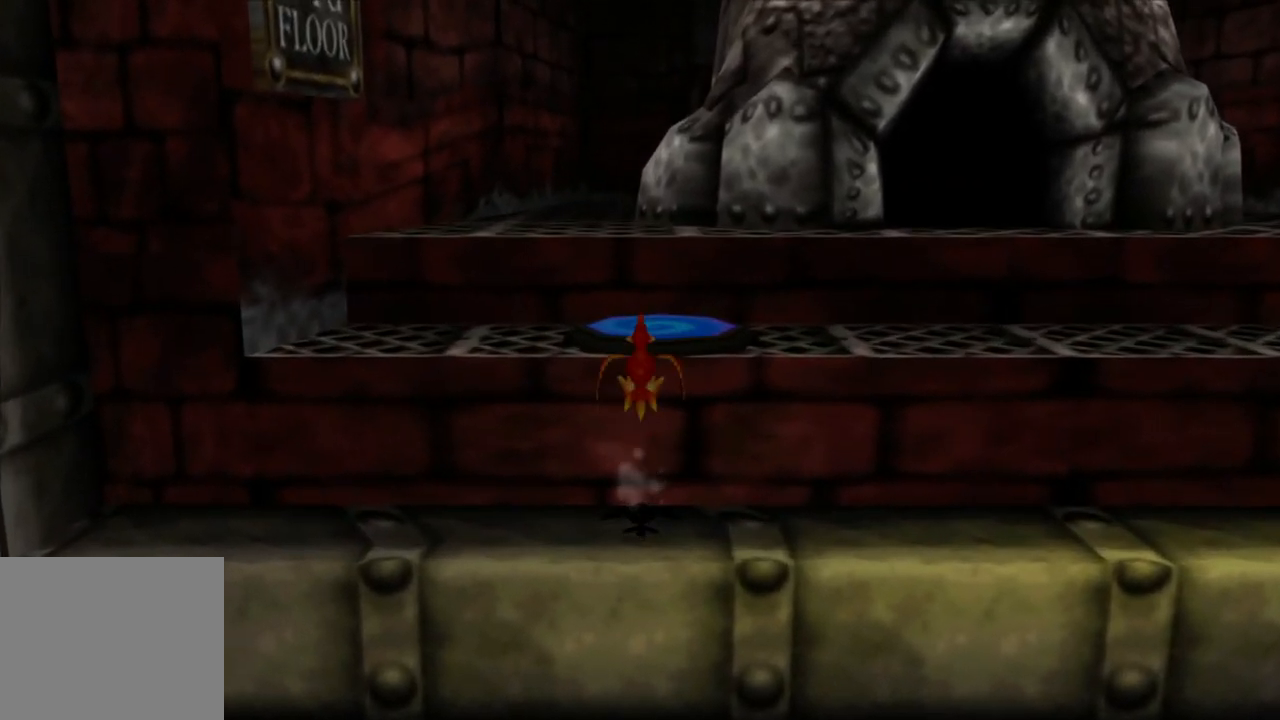
{"buttons": [], "left_stick": "center", "right_stick": "center", "events": [[133, "A", "up"], [200, "left_stick", "center"]]}